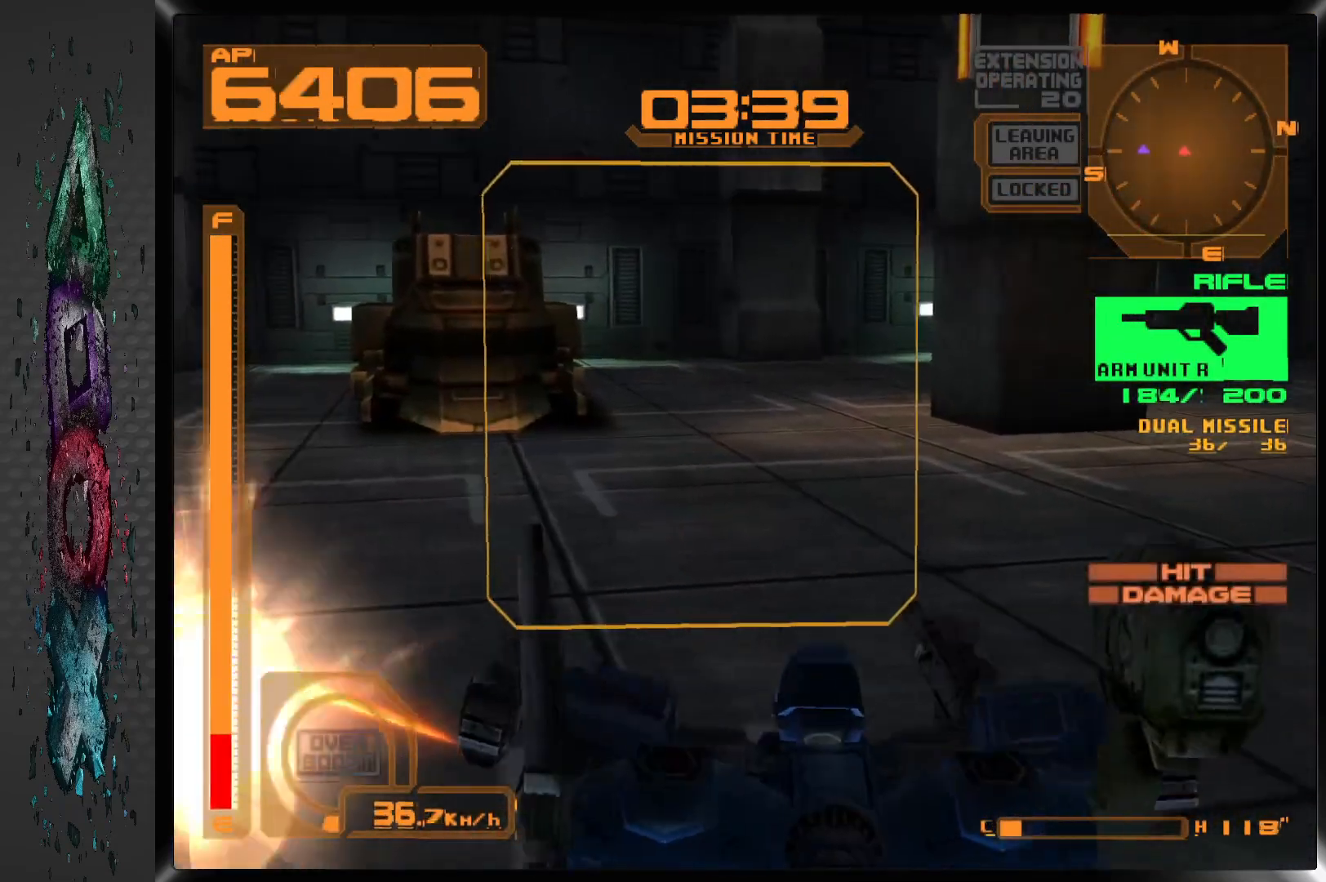
Gameplay with a controller (PlayStation layout); each line is a JSON object with the inputs held at the frame after it. "events" lists button and stick changes between this image and that frame as [ms after this image, input, new state], when the widget could be followed in between.
{"buttons": ["DPAD_LEFT"], "left_stick": "center", "right_stick": "center", "events": [[50, "DPAD_LEFT", "down"]]}
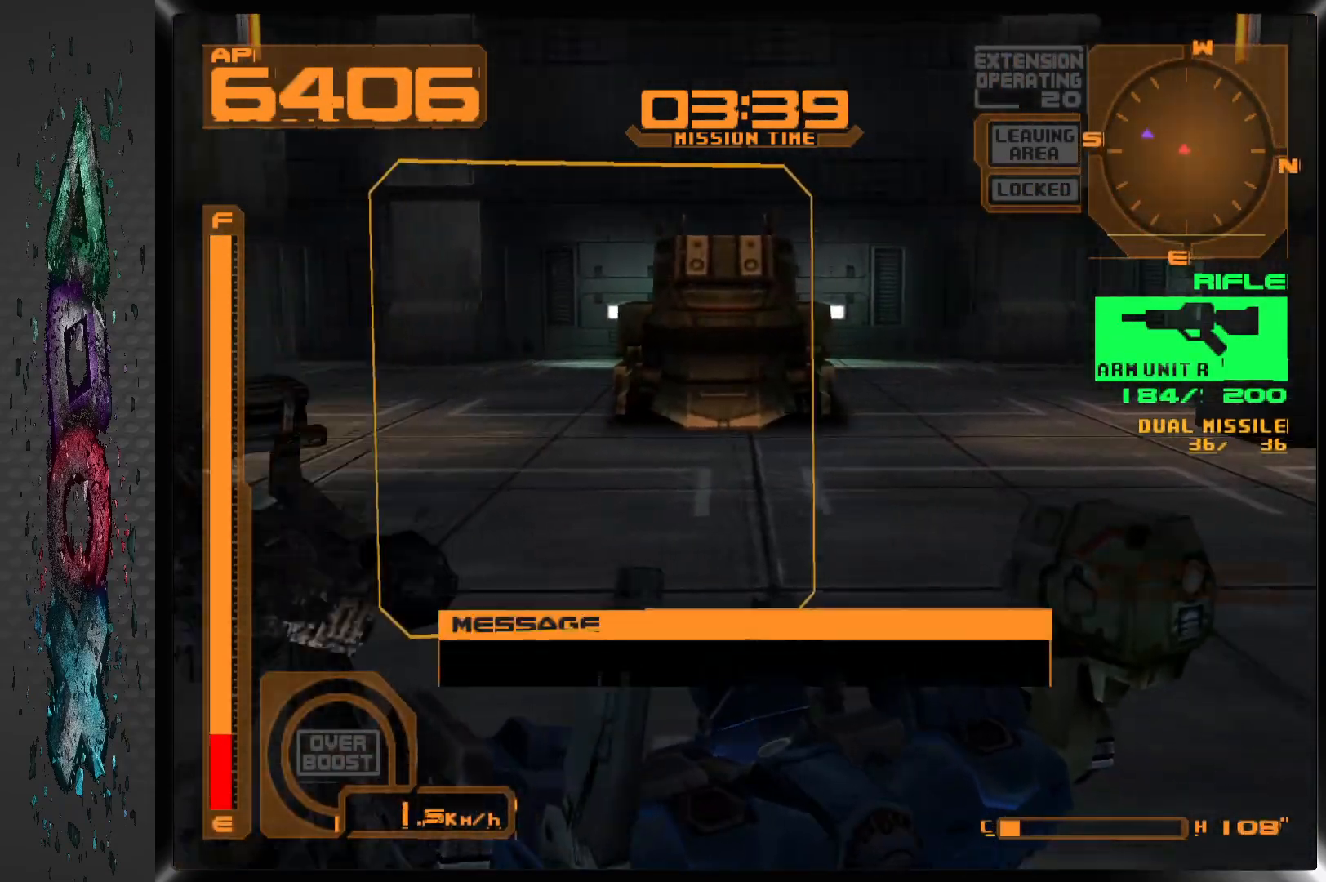
{"buttons": [], "left_stick": "center", "right_stick": "center", "events": [[217, "CIRCLE", "down"], [267, "DPAD_LEFT", "up"], [333, "CIRCLE", "up"], [383, "CIRCLE", "down"], [483, "CIRCLE", "up"]]}
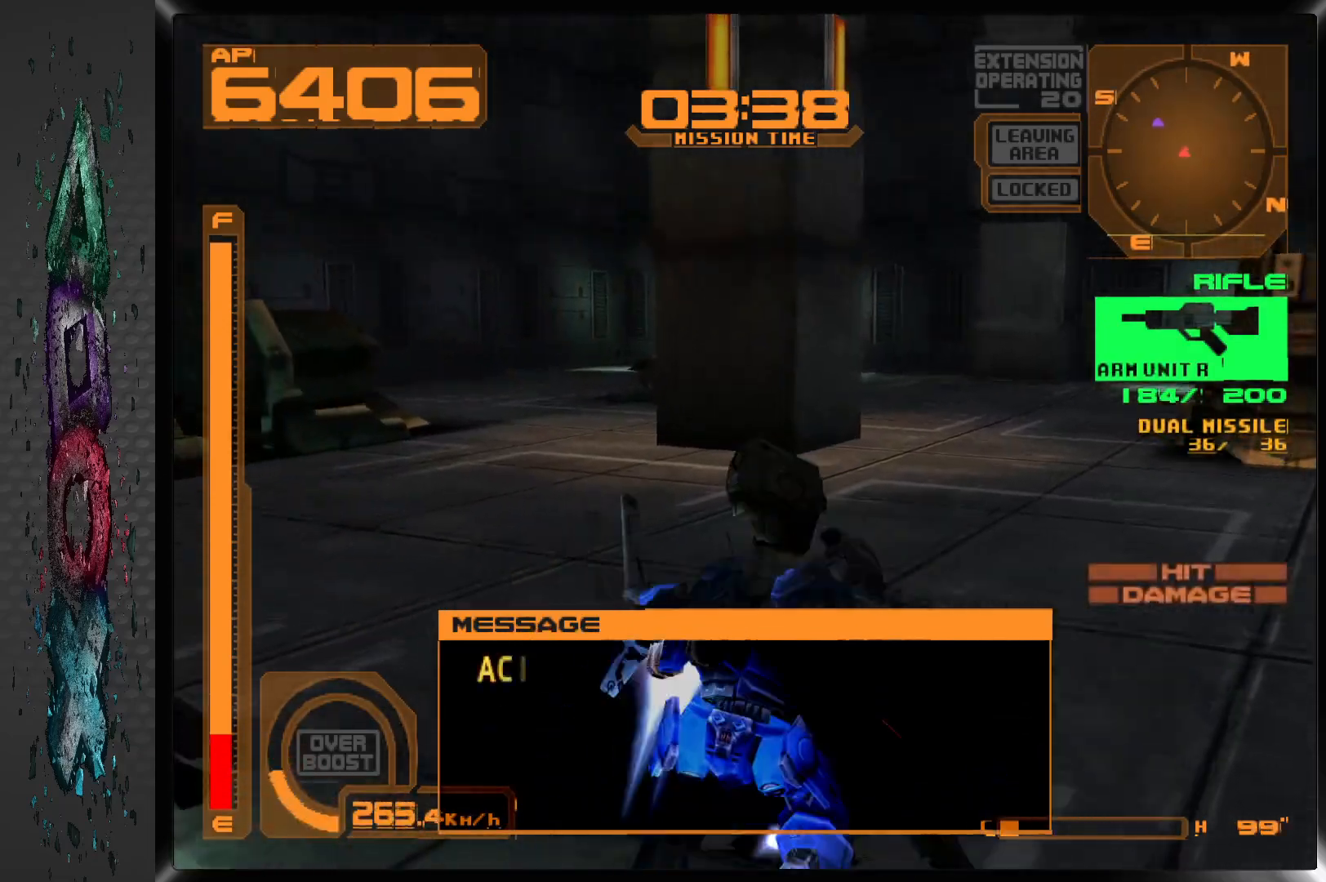
{"buttons": ["DPAD_LEFT"], "left_stick": "center", "right_stick": "center", "events": [[50, "CIRCLE", "down"], [117, "CIRCLE", "up"], [183, "CIRCLE", "down"], [283, "CIRCLE", "up"], [350, "DPAD_LEFT", "down"]]}
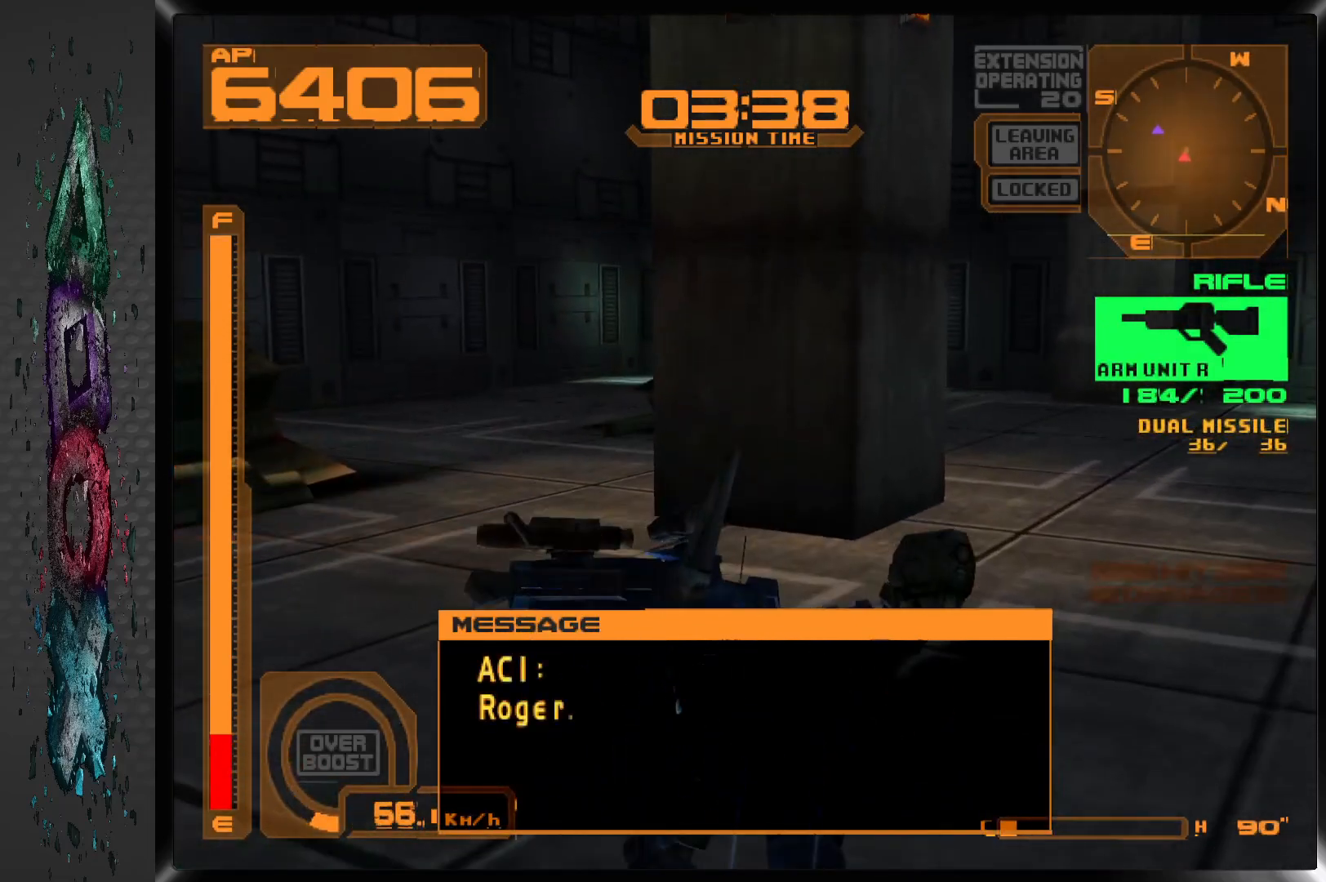
{"buttons": ["DPAD_DOWN", "DPAD_LEFT"], "left_stick": "center", "right_stick": "center", "events": [[67, "DPAD_DOWN", "down"]]}
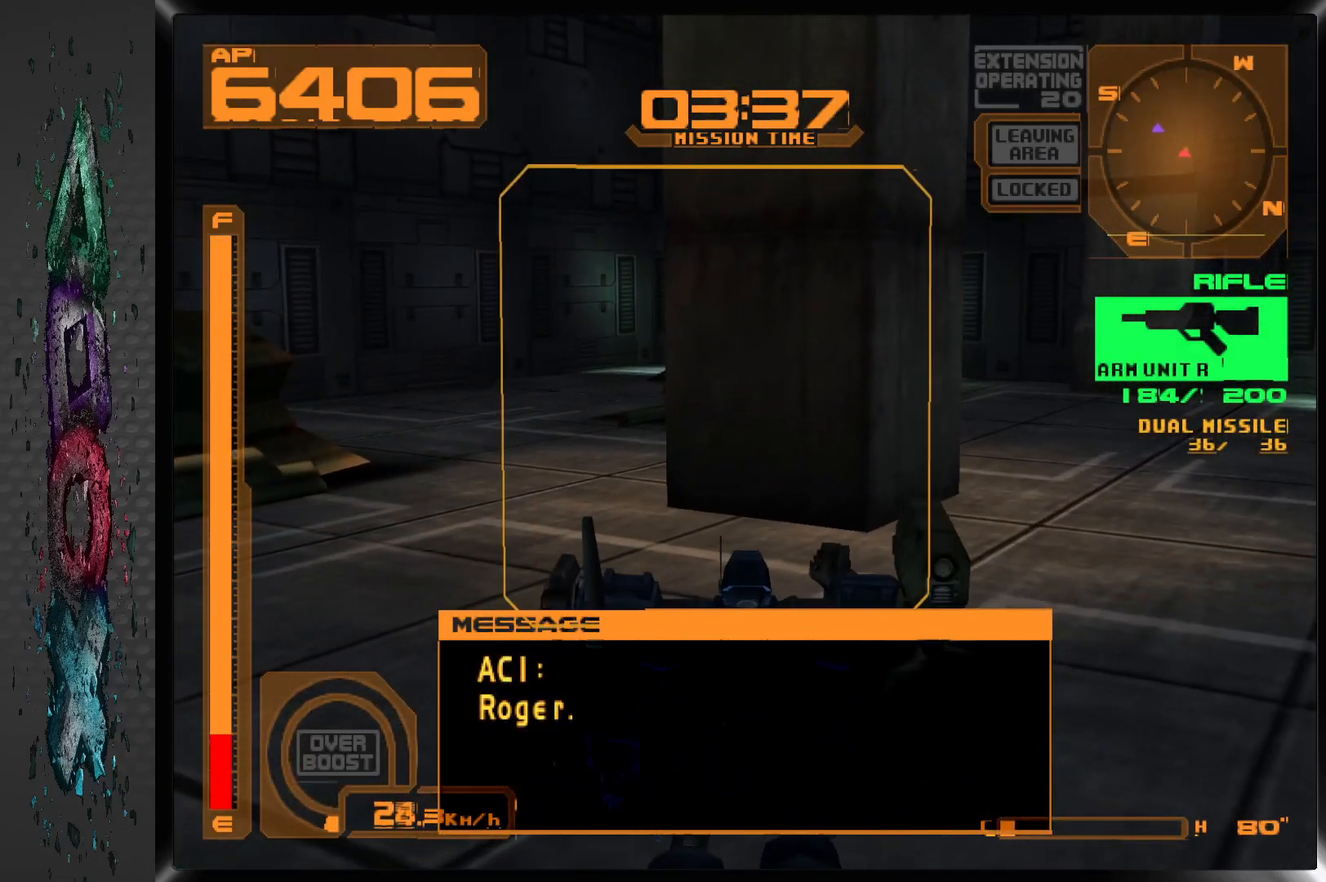
{"buttons": ["L1", "DPAD_DOWN", "DPAD_LEFT"], "left_stick": "center", "right_stick": "center", "events": [[33, "L1", "down"]]}
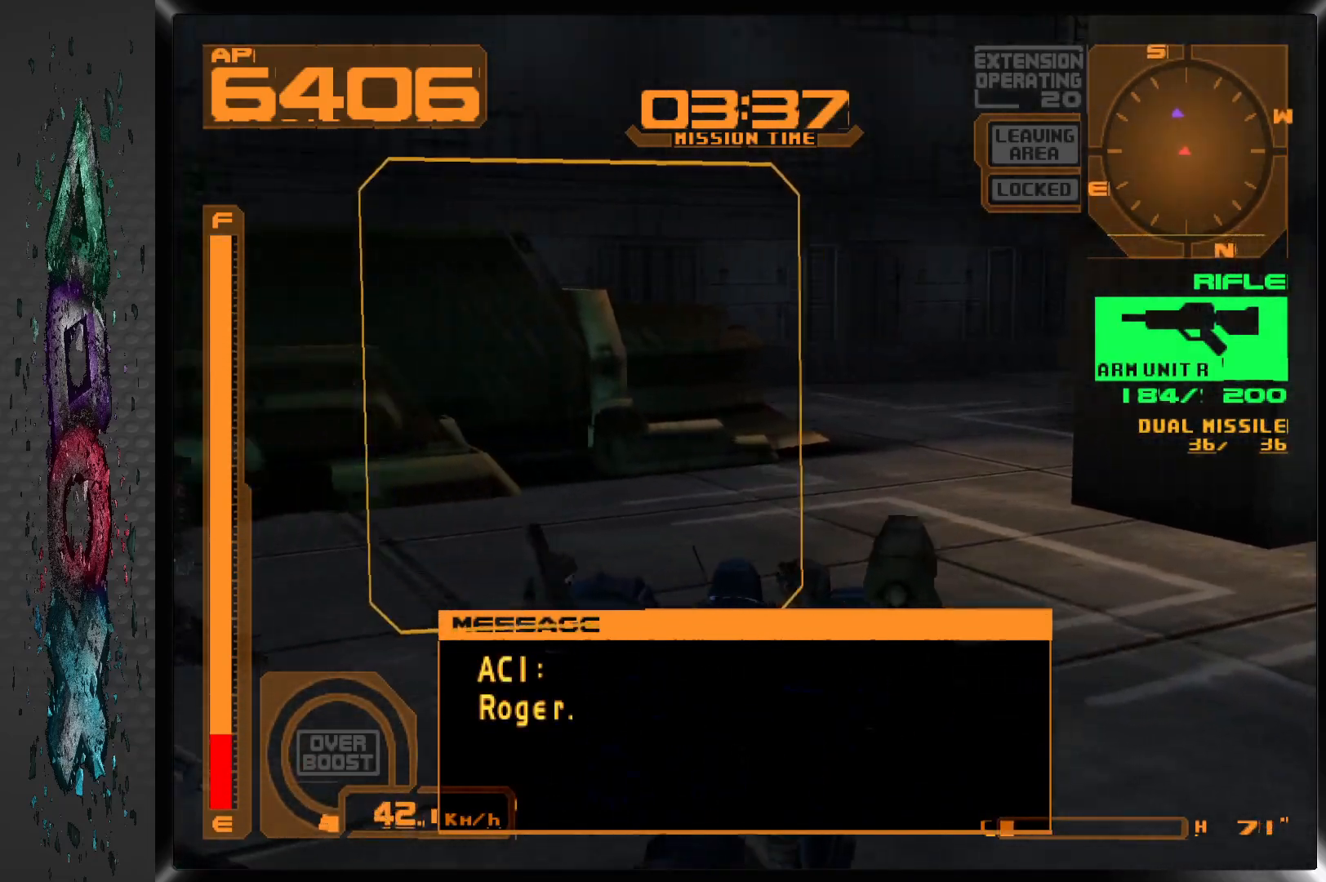
{"buttons": ["SQUARE", "DPAD_DOWN"], "left_stick": "center", "right_stick": "center", "events": [[433, "L1", "up"], [467, "DPAD_LEFT", "up"], [483, "SQUARE", "down"]]}
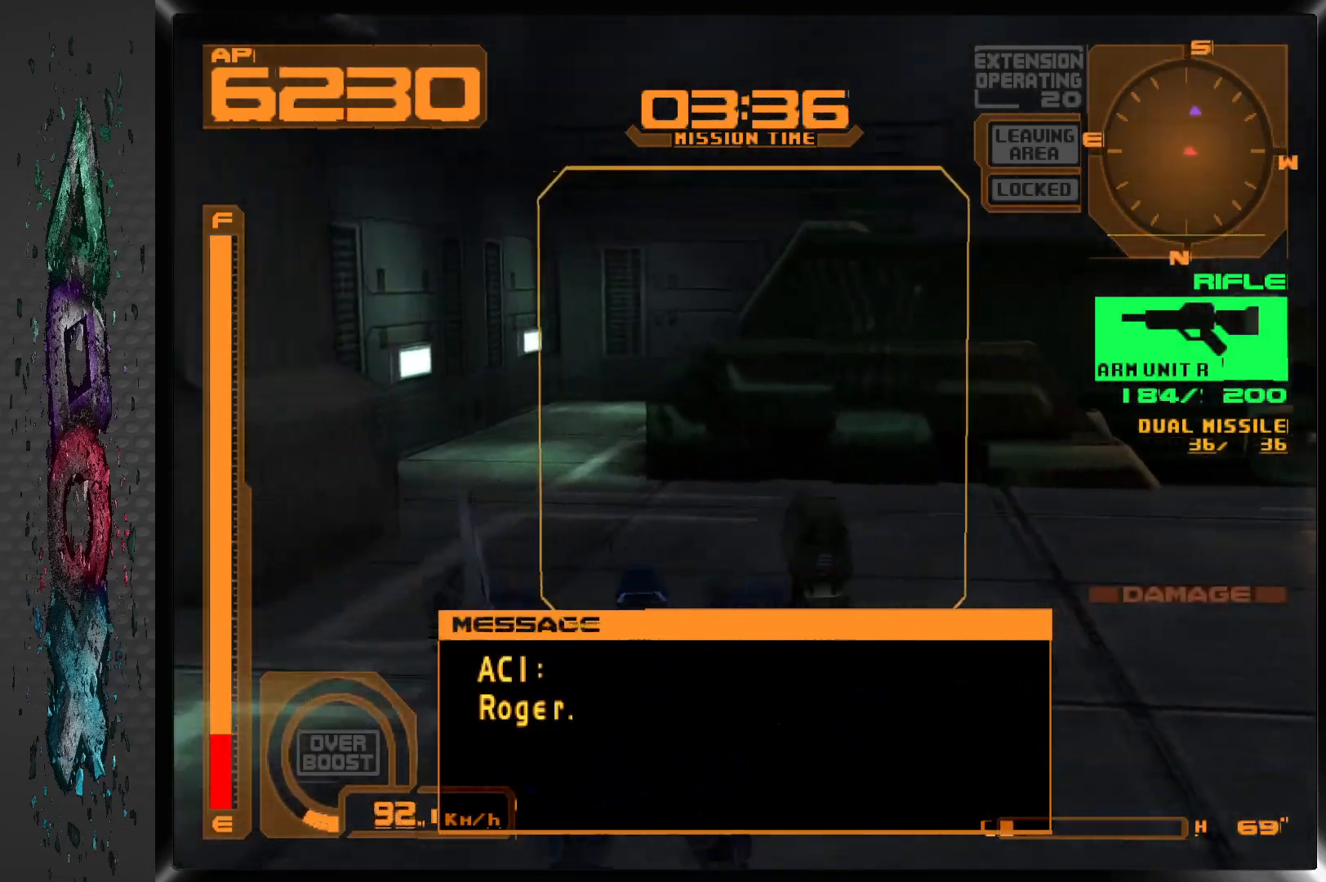
{"buttons": ["DPAD_DOWN", "DPAD_RIGHT"], "left_stick": "center", "right_stick": "center", "events": [[50, "DPAD_RIGHT", "down"], [217, "SQUARE", "up"]]}
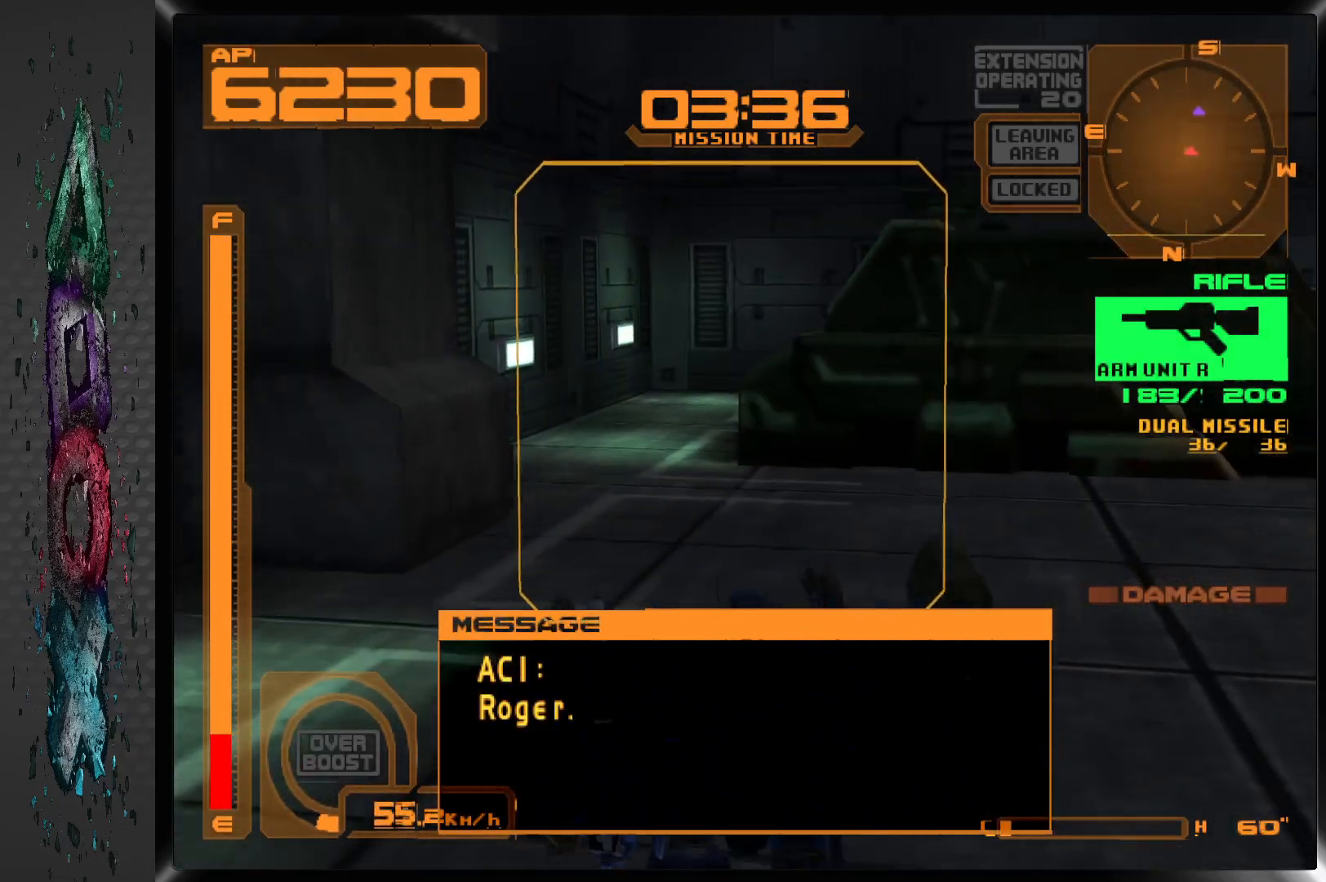
{"buttons": ["SQUARE", "DPAD_DOWN"], "left_stick": "center", "right_stick": "center", "events": [[117, "SQUARE", "down"], [183, "DPAD_RIGHT", "up"]]}
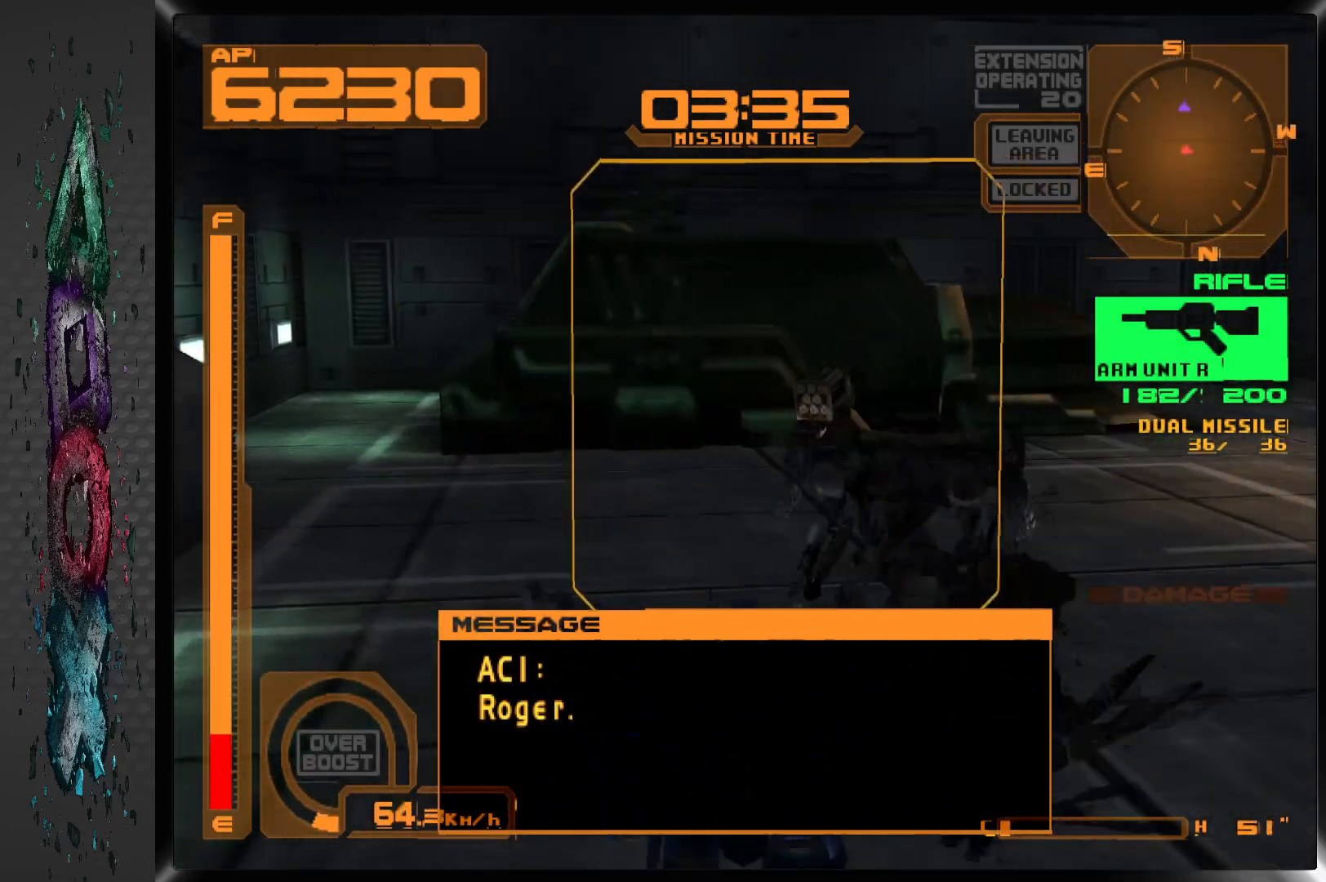
{"buttons": ["SQUARE", "DPAD_DOWN", "DPAD_RIGHT"], "left_stick": "center", "right_stick": "center", "events": [[483, "DPAD_RIGHT", "down"]]}
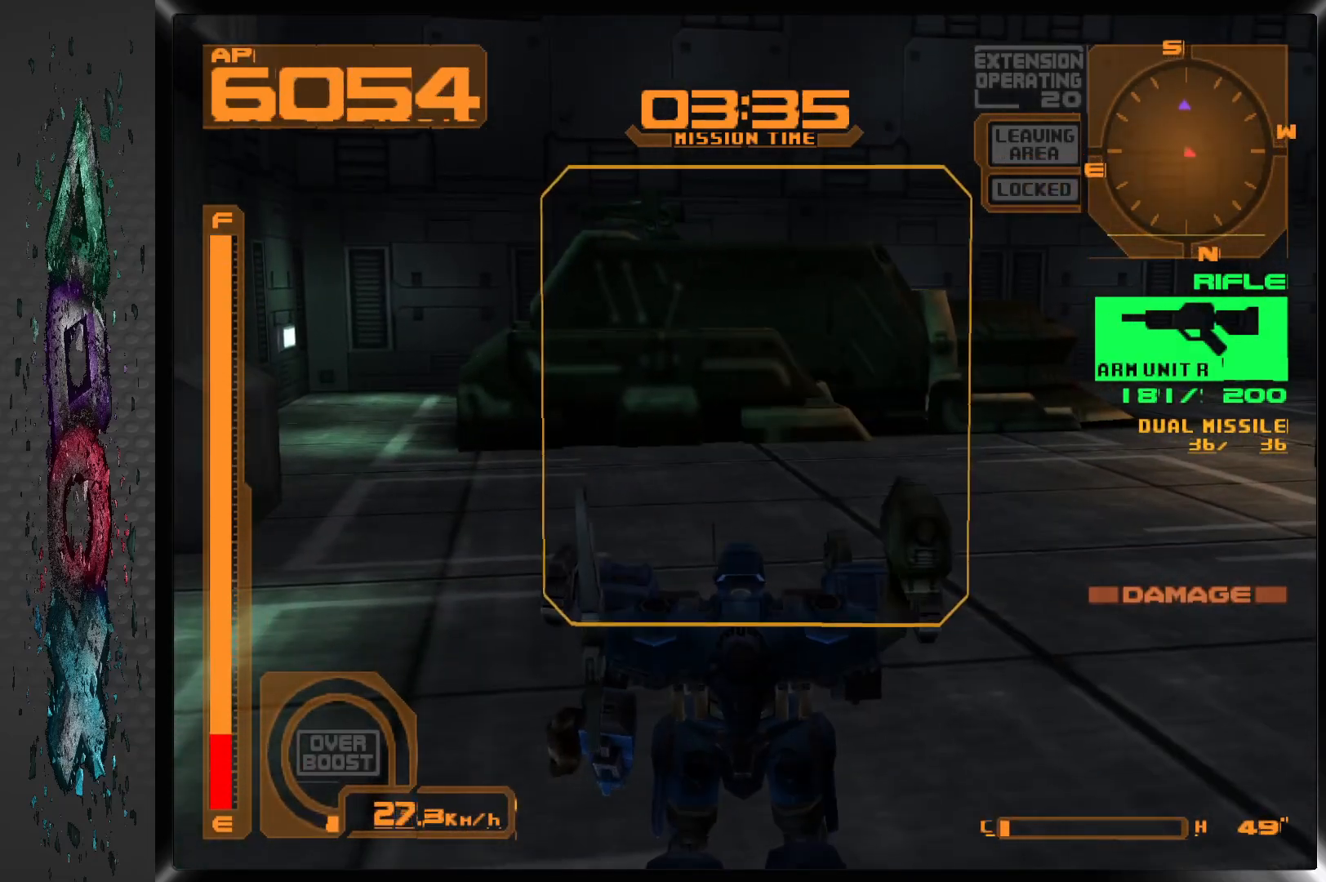
{"buttons": ["SQUARE", "DPAD_DOWN", "DPAD_RIGHT"], "left_stick": "center", "right_stick": "center", "events": [[133, "SQUARE", "up"], [200, "SQUARE", "down"]]}
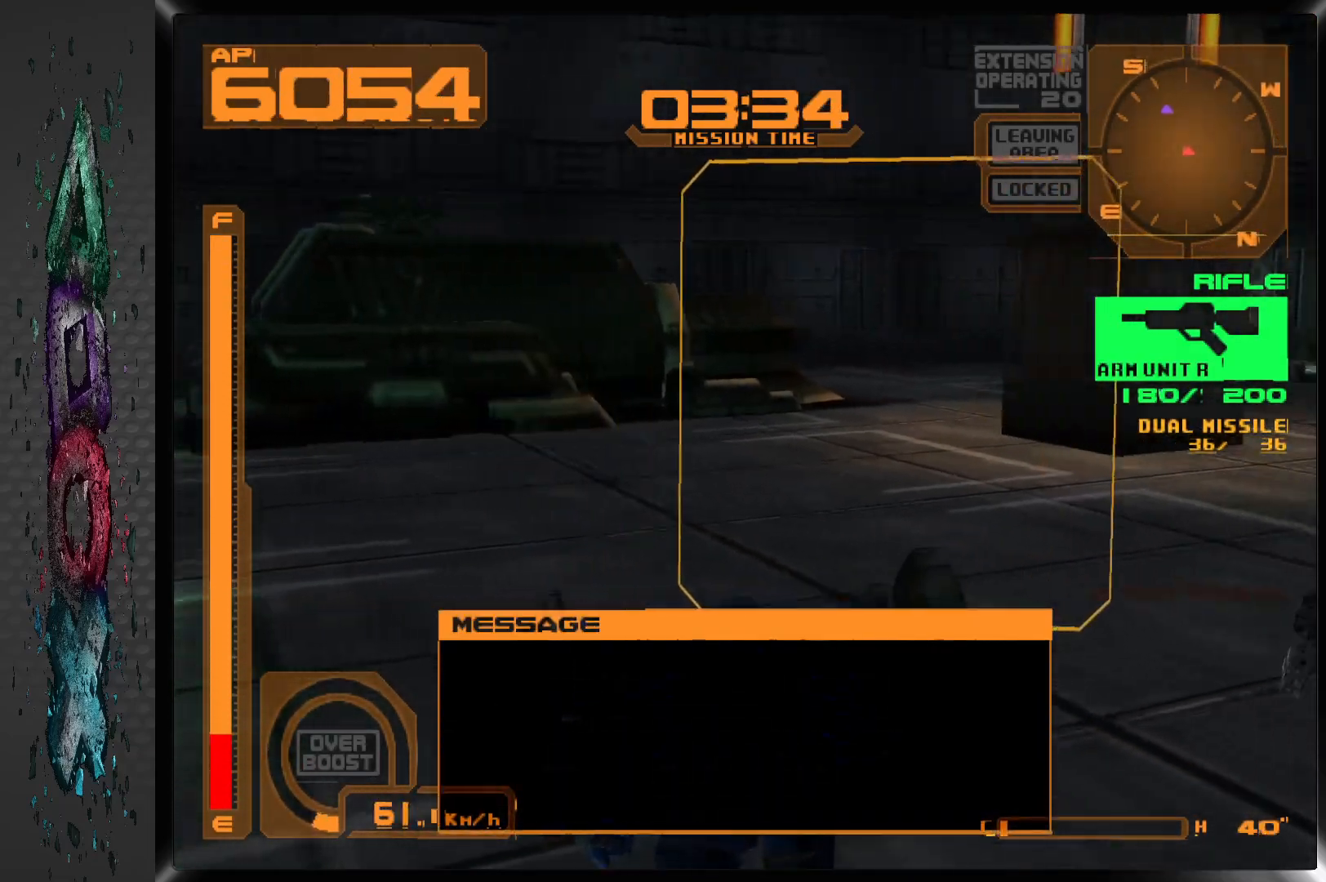
{"buttons": ["SQUARE", "DPAD_DOWN", "DPAD_LEFT"], "left_stick": "center", "right_stick": "center", "events": [[417, "DPAD_RIGHT", "up"], [500, "DPAD_LEFT", "down"]]}
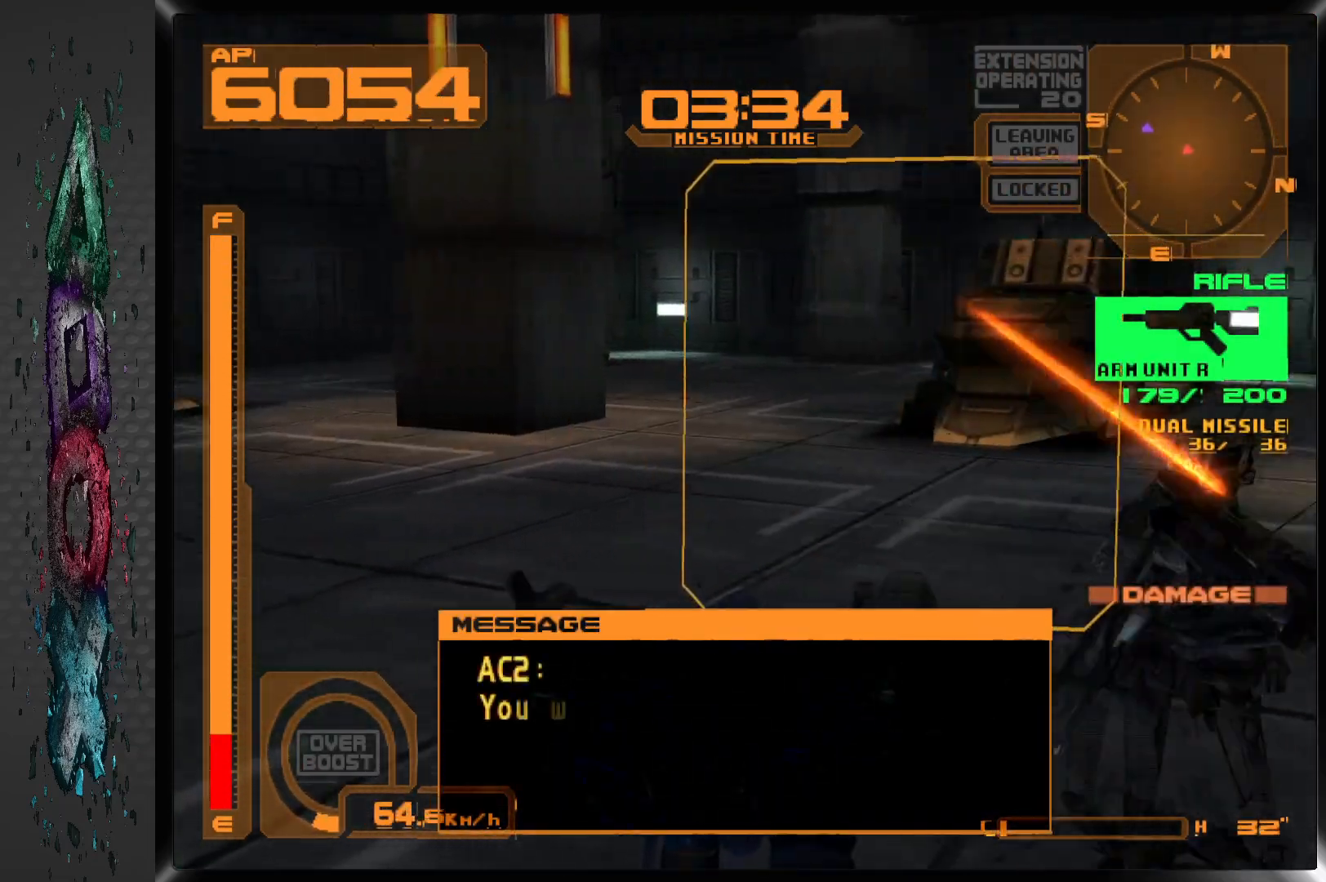
{"buttons": ["DPAD_DOWN", "DPAD_RIGHT"], "left_stick": "center", "right_stick": "center", "events": [[100, "DPAD_LEFT", "up"], [200, "DPAD_RIGHT", "down"], [367, "SQUARE", "up"]]}
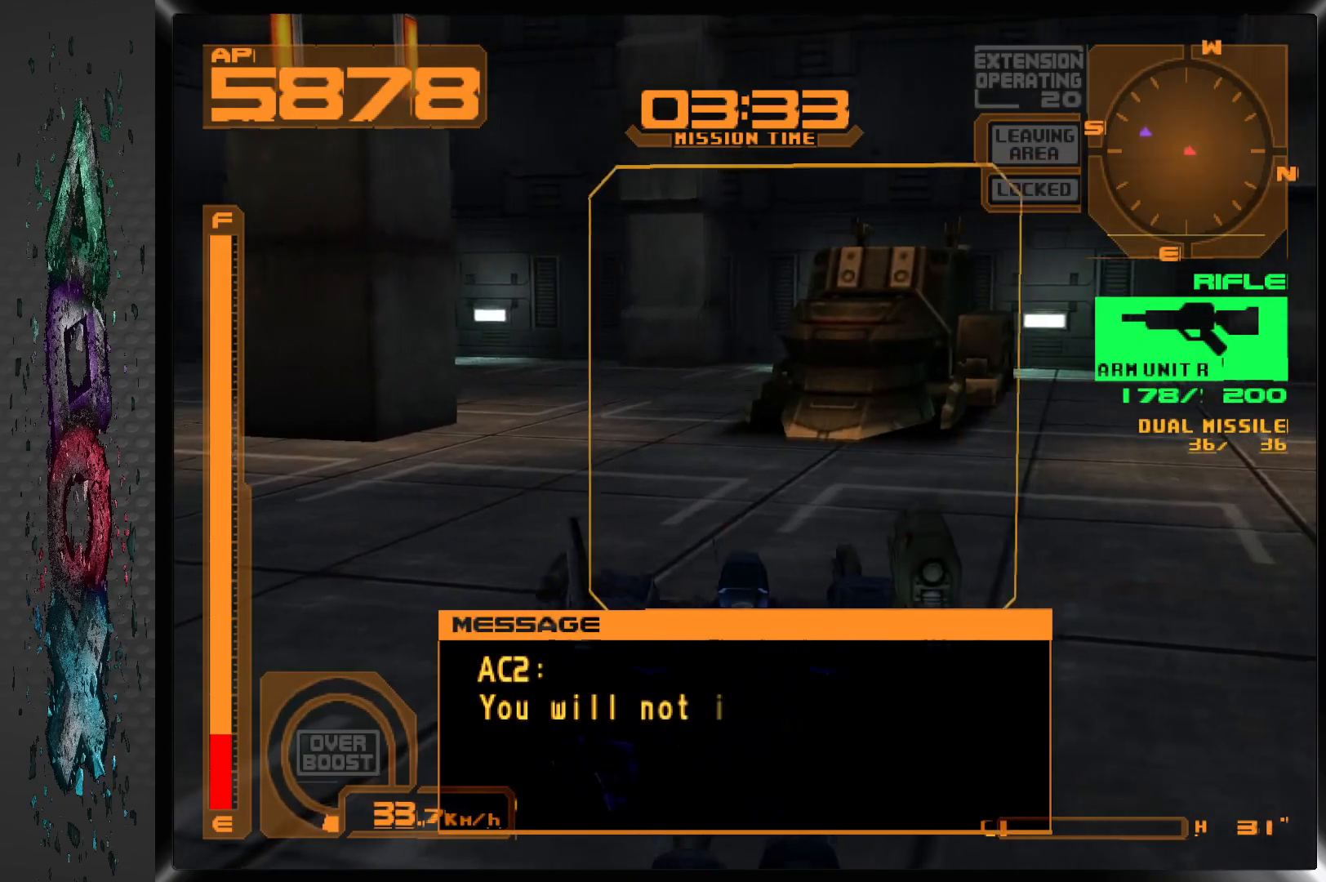
{"buttons": ["L1", "DPAD_DOWN", "DPAD_RIGHT"], "left_stick": "center", "right_stick": "center", "events": [[267, "L1", "down"]]}
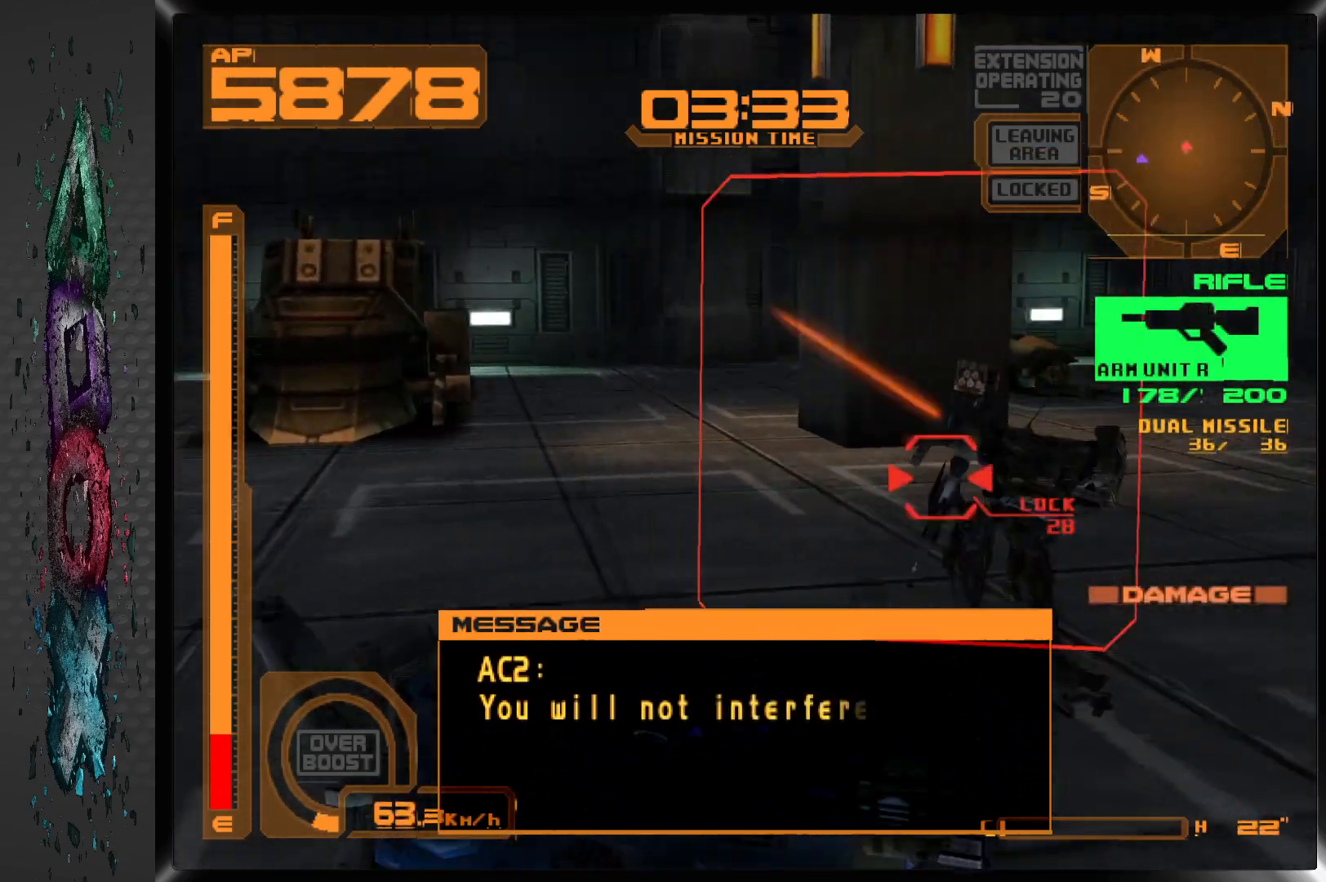
{"buttons": ["SQUARE", "L1", "DPAD_DOWN", "DPAD_RIGHT"], "left_stick": "center", "right_stick": "center", "events": [[67, "SQUARE", "down"]]}
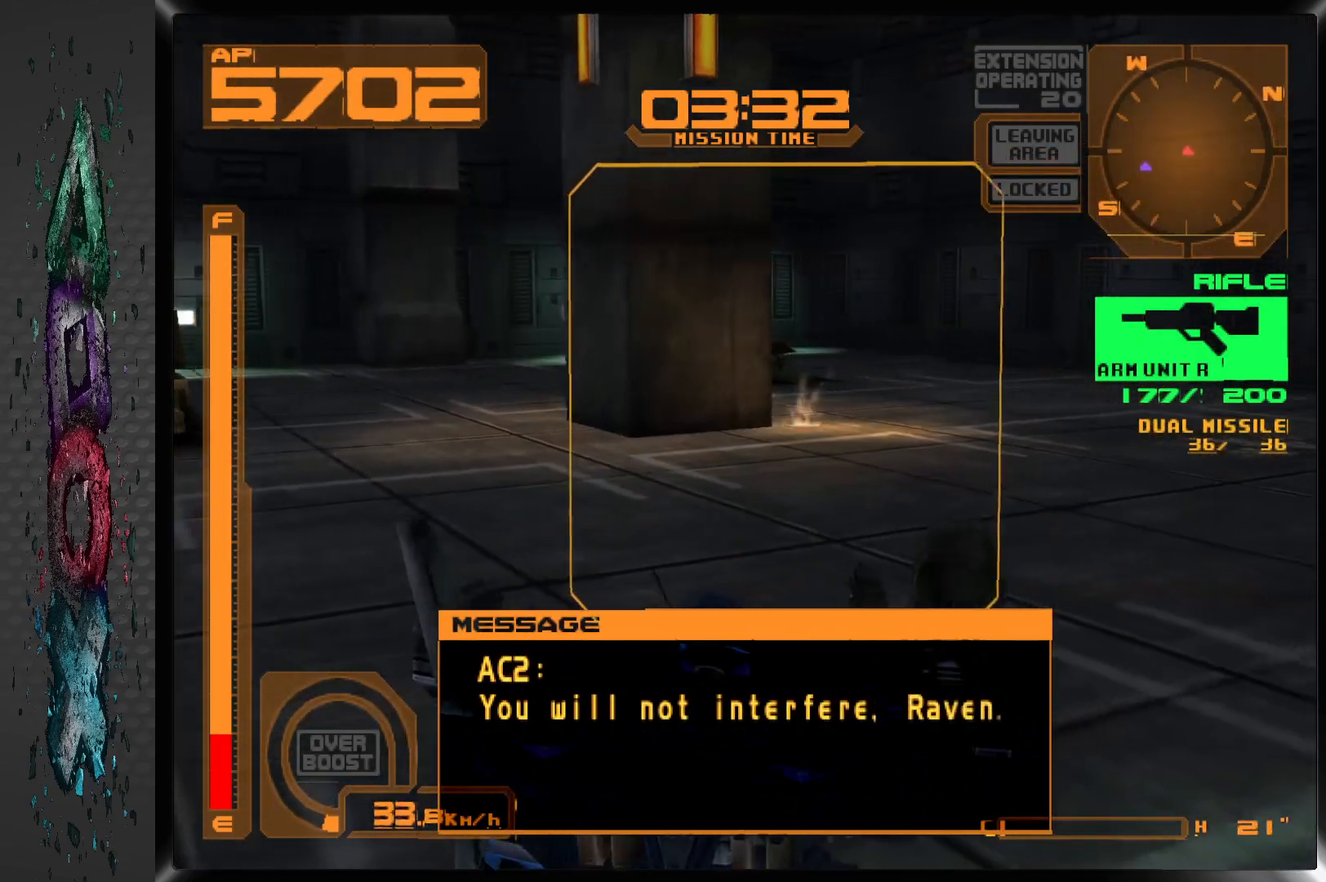
{"buttons": ["SQUARE", "L1", "DPAD_DOWN", "DPAD_RIGHT"], "left_stick": "center", "right_stick": "center", "events": [[83, "SQUARE", "up"], [383, "SQUARE", "down"]]}
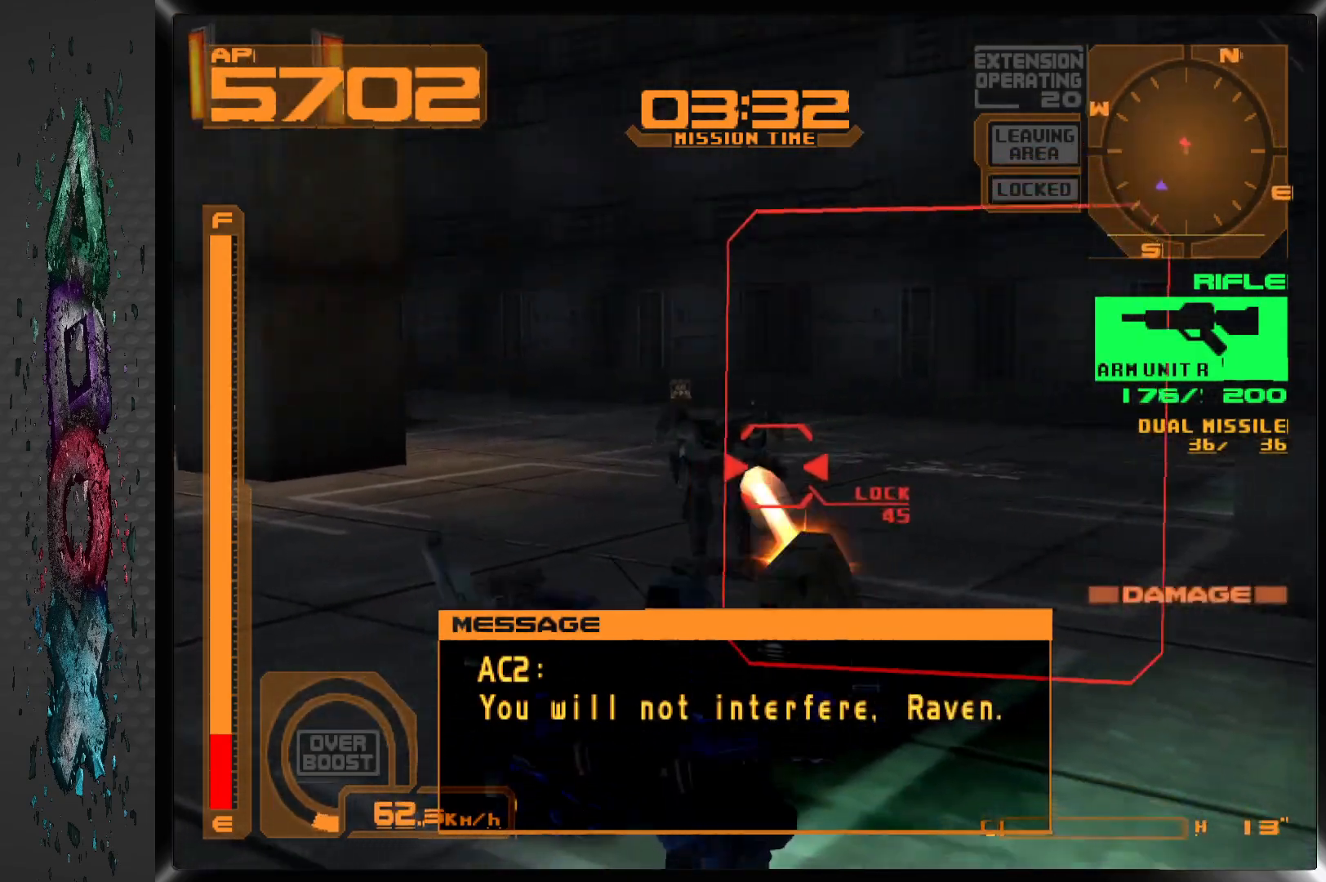
{"buttons": ["SQUARE", "L1", "DPAD_DOWN", "DPAD_LEFT"], "left_stick": "center", "right_stick": "center", "events": [[33, "DPAD_RIGHT", "up"], [67, "DPAD_LEFT", "down"]]}
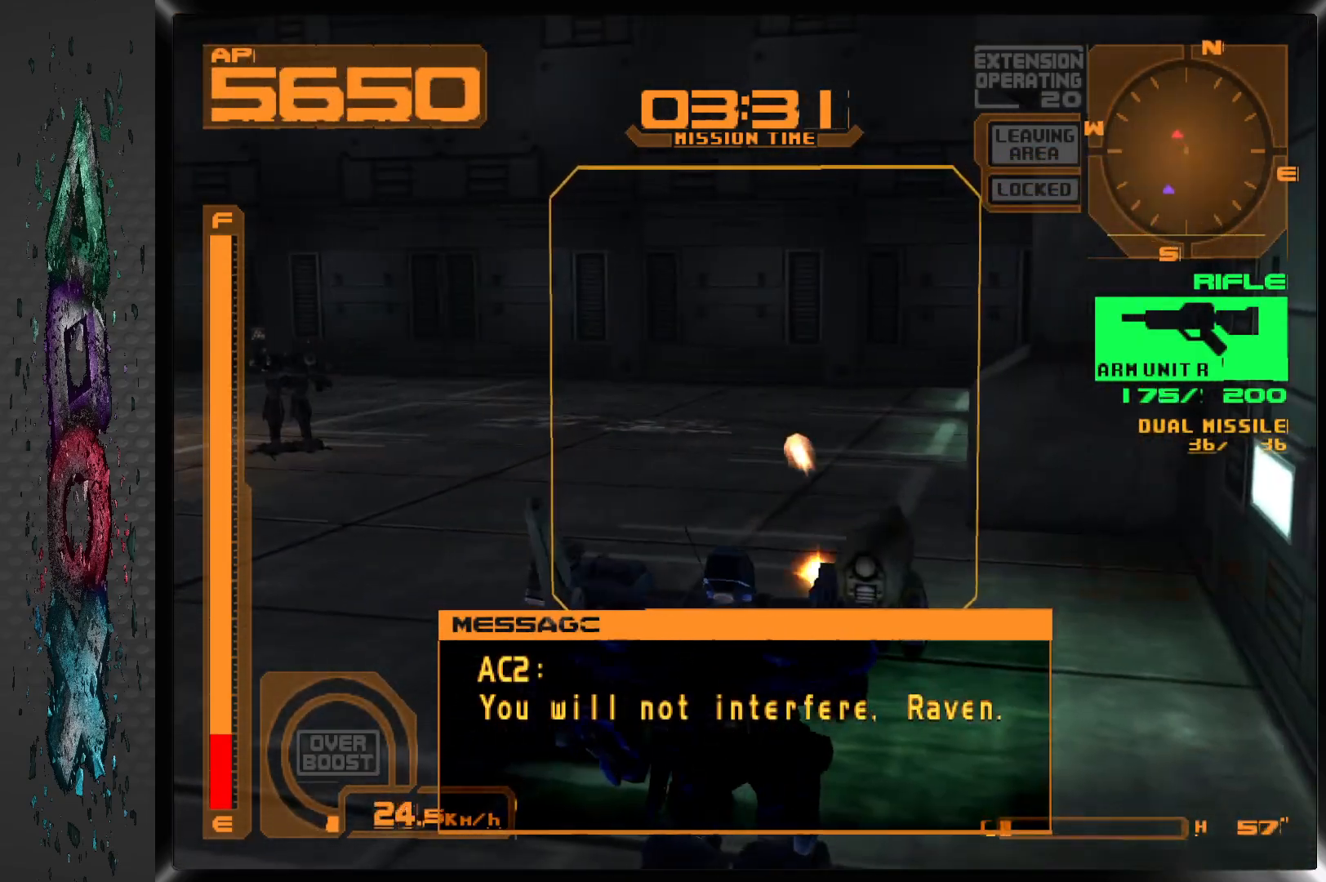
{"buttons": ["SQUARE"], "left_stick": "center", "right_stick": "center", "events": [[217, "DPAD_DOWN", "up"], [450, "DPAD_LEFT", "up"], [483, "L1", "up"]]}
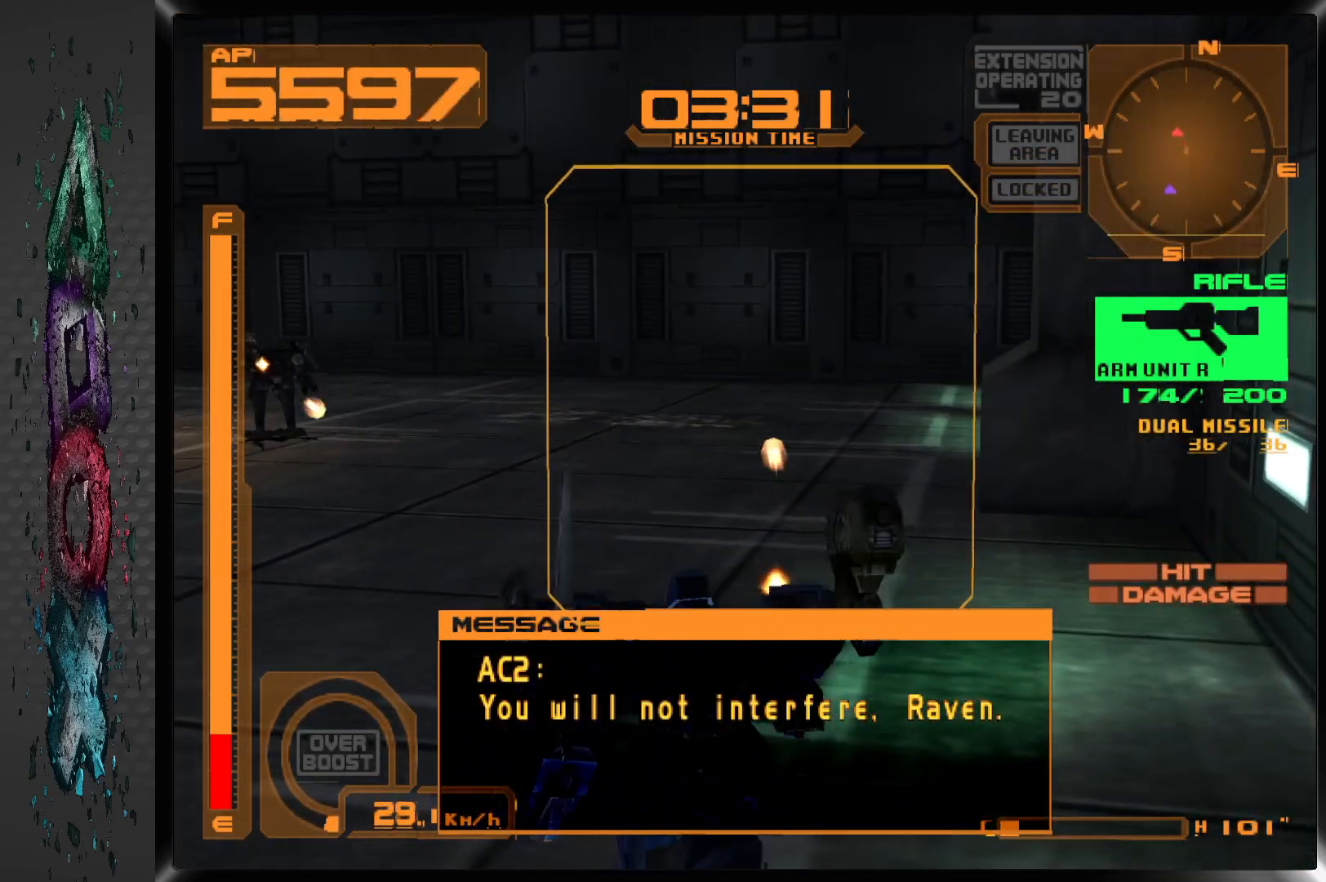
{"buttons": ["SQUARE", "DPAD_LEFT"], "left_stick": "center", "right_stick": "center", "events": [[67, "DPAD_LEFT", "down"]]}
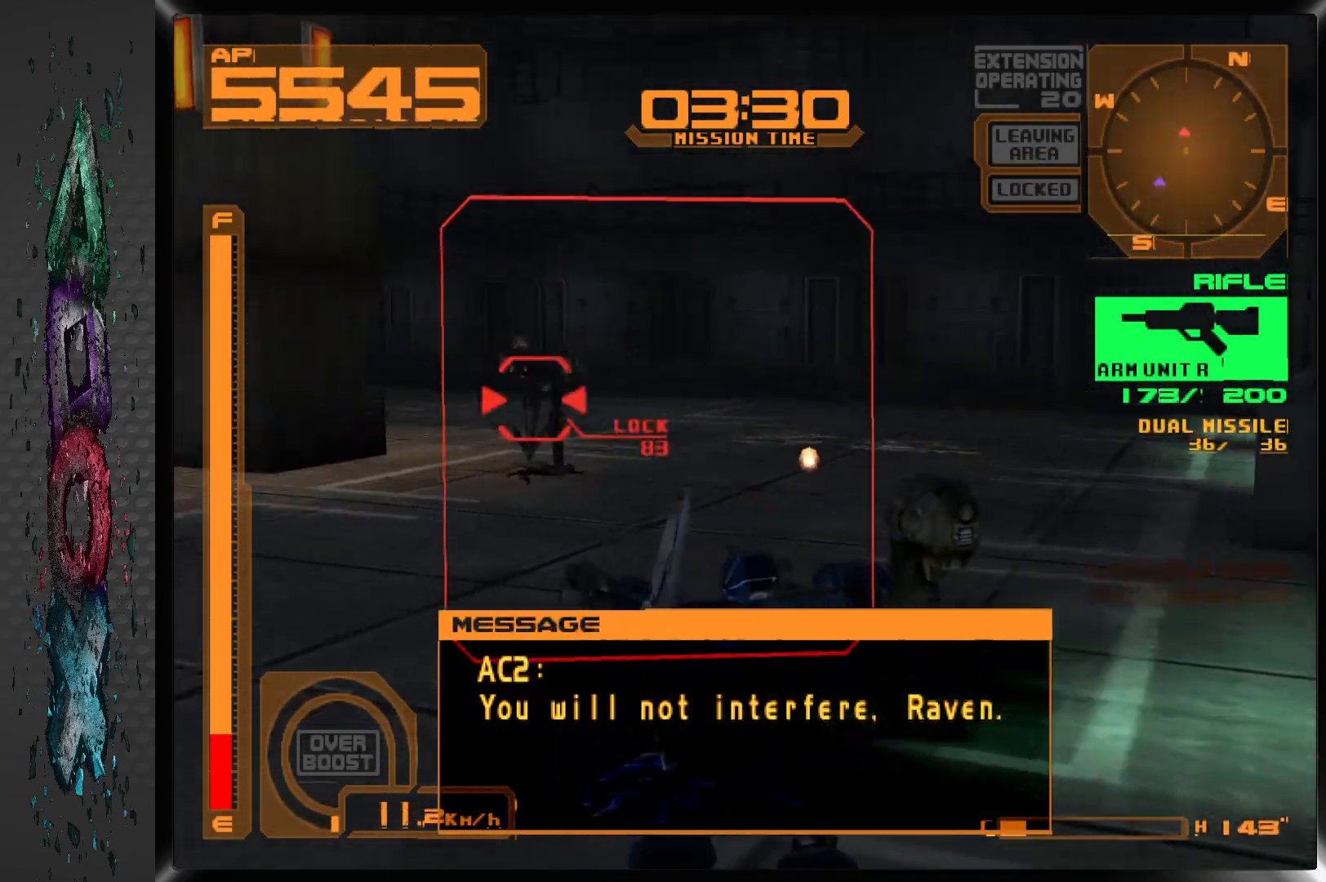
{"buttons": ["SQUARE"], "left_stick": "center", "right_stick": "center", "events": [[100, "DPAD_LEFT", "up"]]}
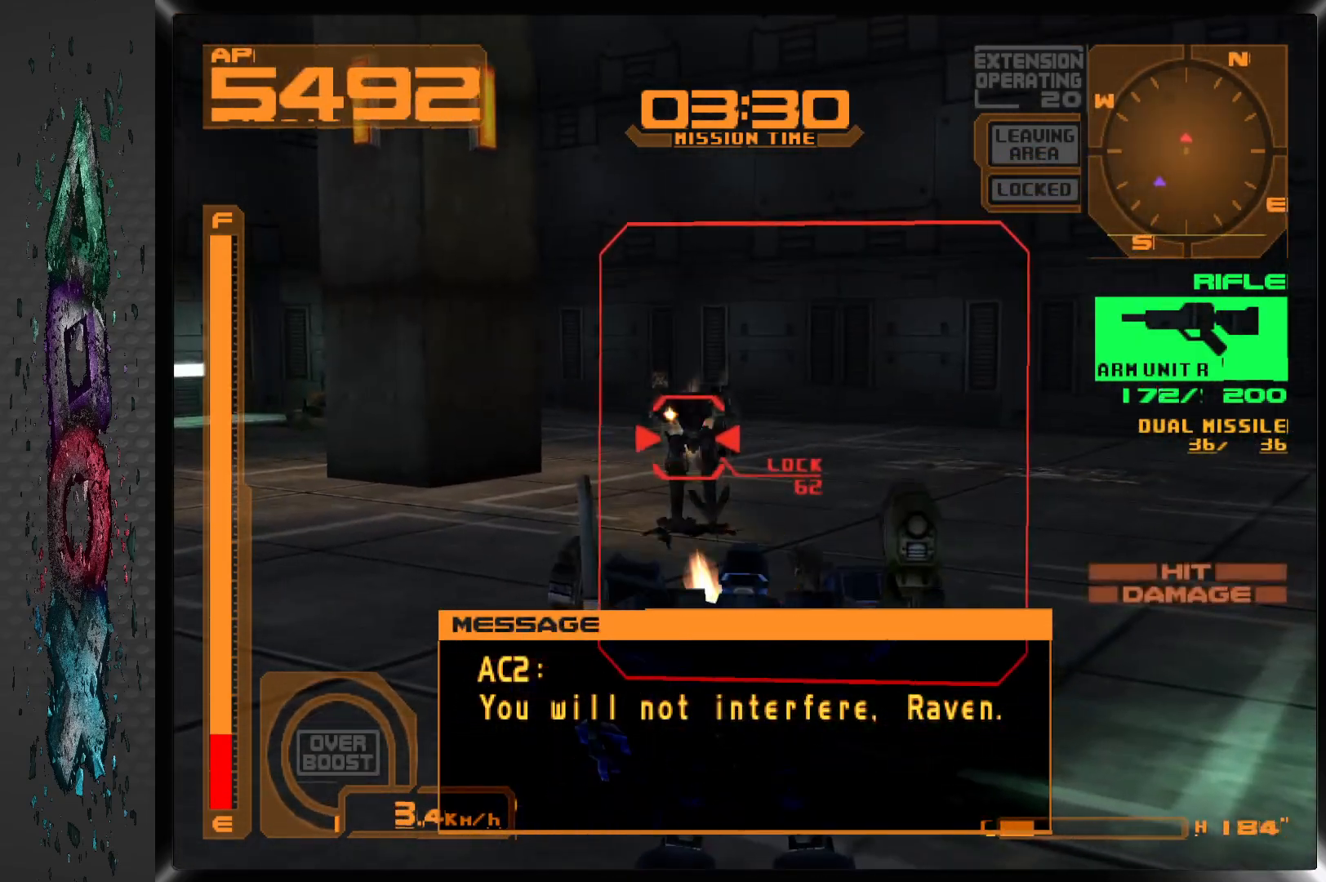
{"buttons": ["SQUARE", "DPAD_DOWN"], "left_stick": "center", "right_stick": "center", "events": [[100, "DPAD_DOWN", "down"]]}
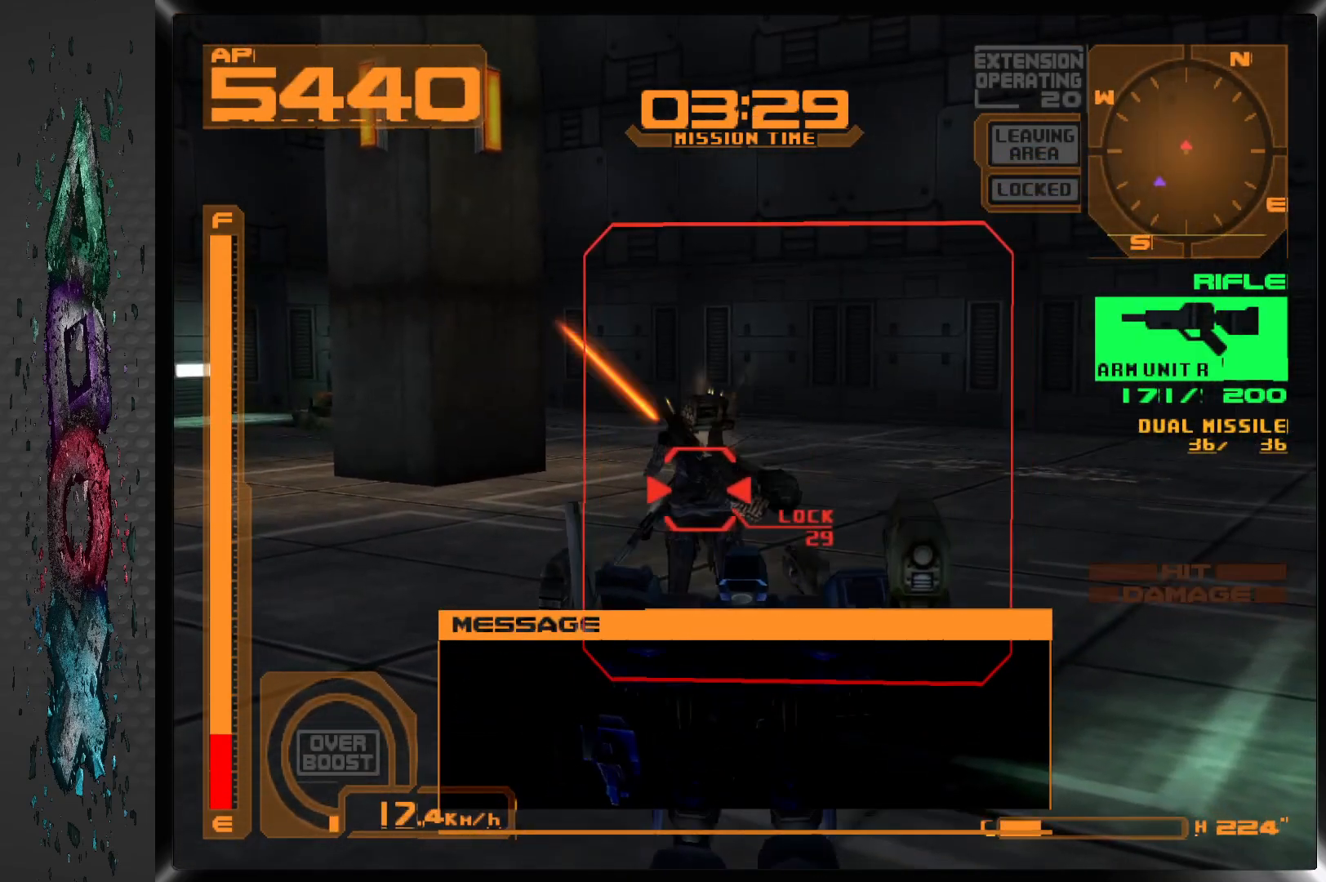
{"buttons": ["SQUARE", "DPAD_DOWN"], "left_stick": "center", "right_stick": "center", "events": []}
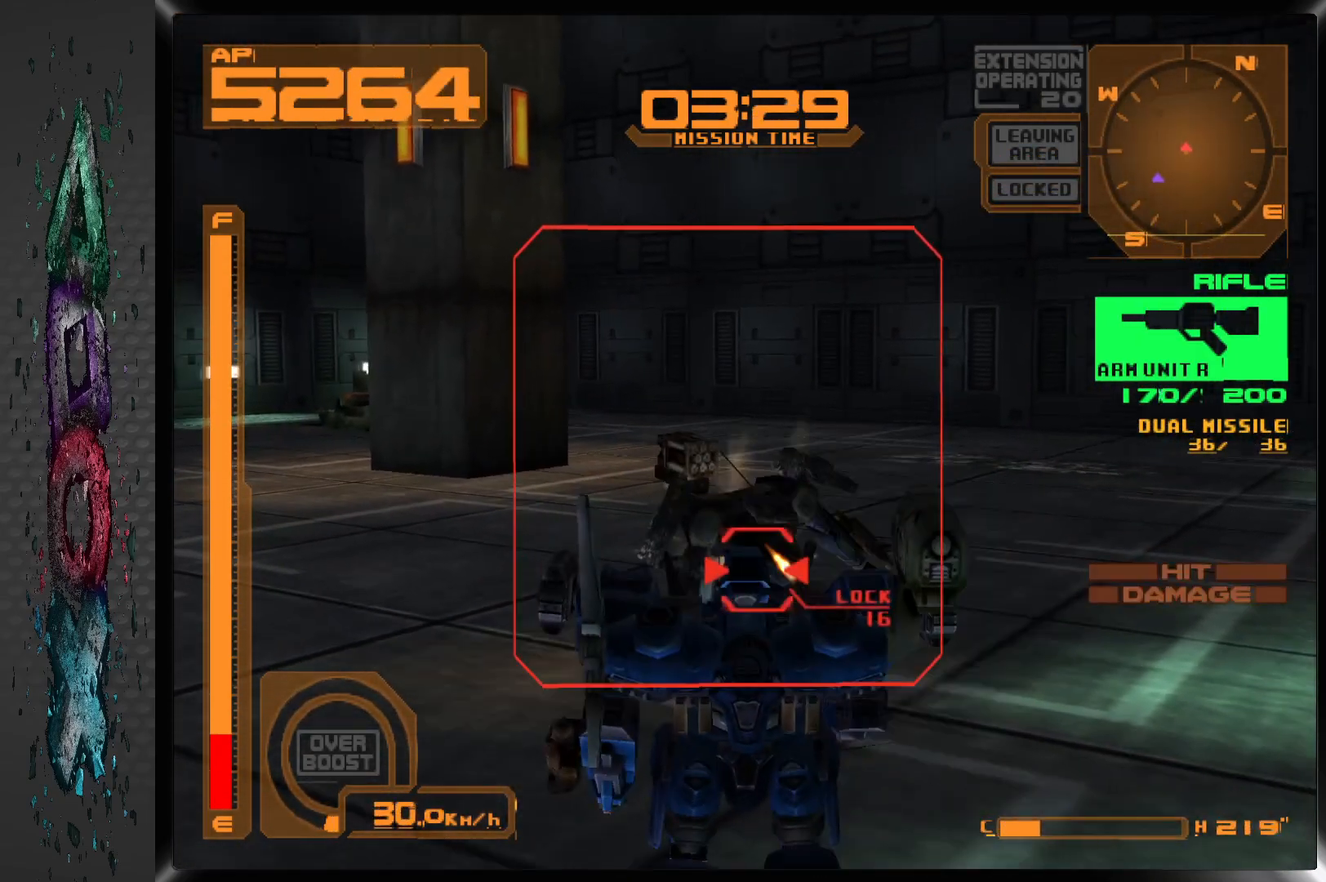
{"buttons": ["SQUARE", "DPAD_DOWN"], "left_stick": "center", "right_stick": "center", "events": []}
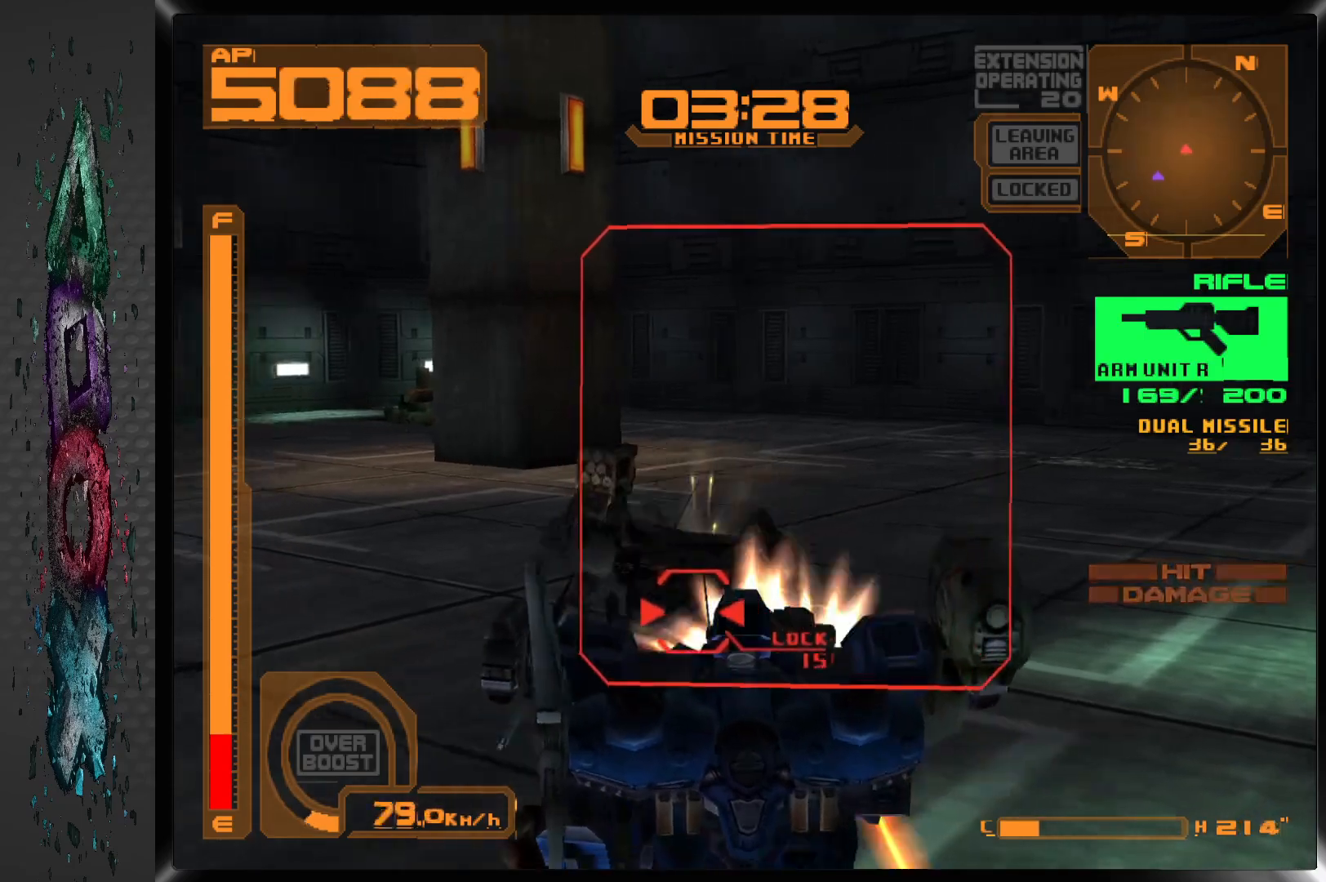
{"buttons": ["SQUARE"], "left_stick": "center", "right_stick": "center", "events": [[317, "DPAD_DOWN", "up"]]}
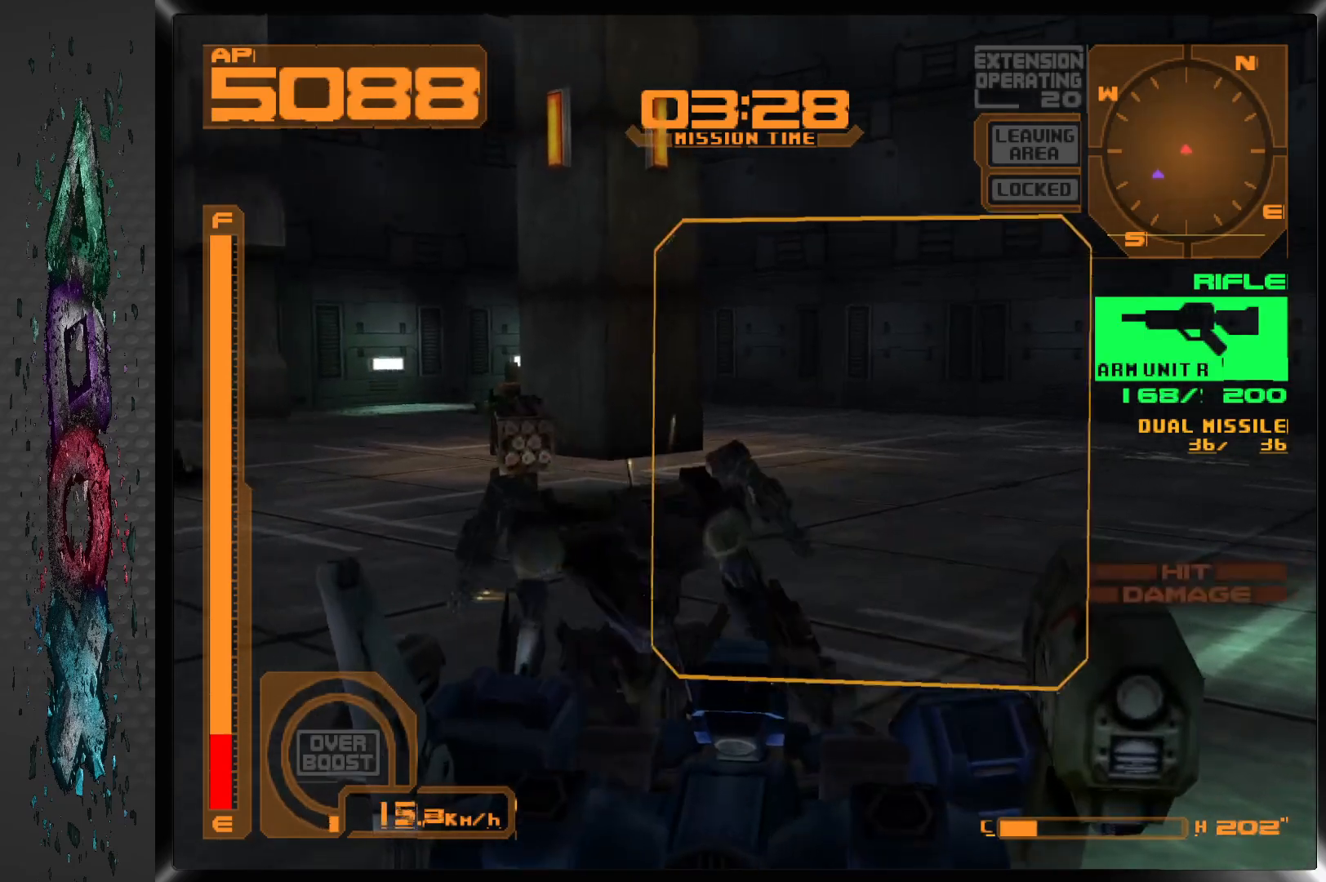
{"buttons": ["SQUARE"], "left_stick": "center", "right_stick": "center", "events": [[50, "DPAD_LEFT", "down"], [467, "DPAD_LEFT", "up"]]}
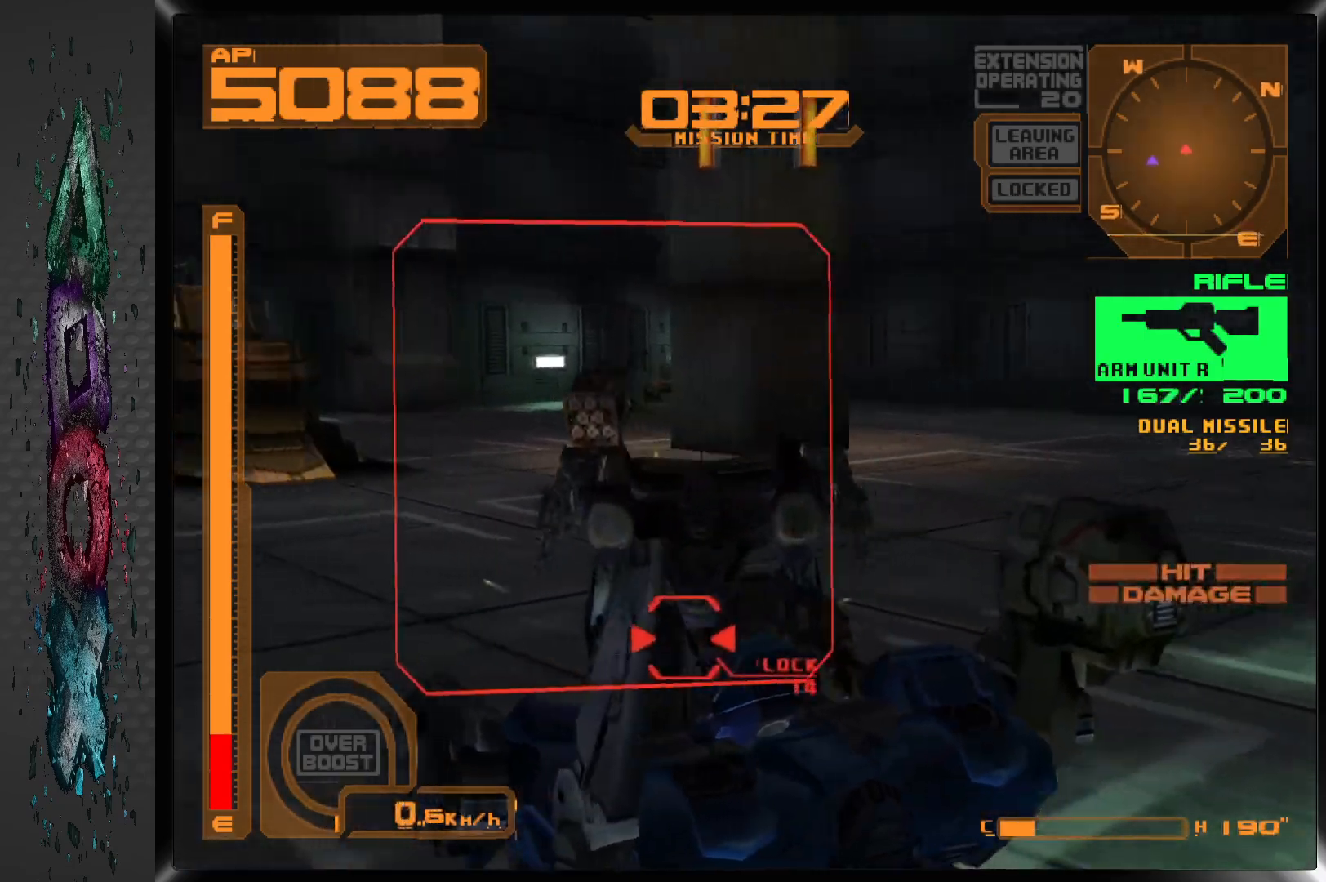
{"buttons": ["SQUARE"], "left_stick": "center", "right_stick": "center", "events": []}
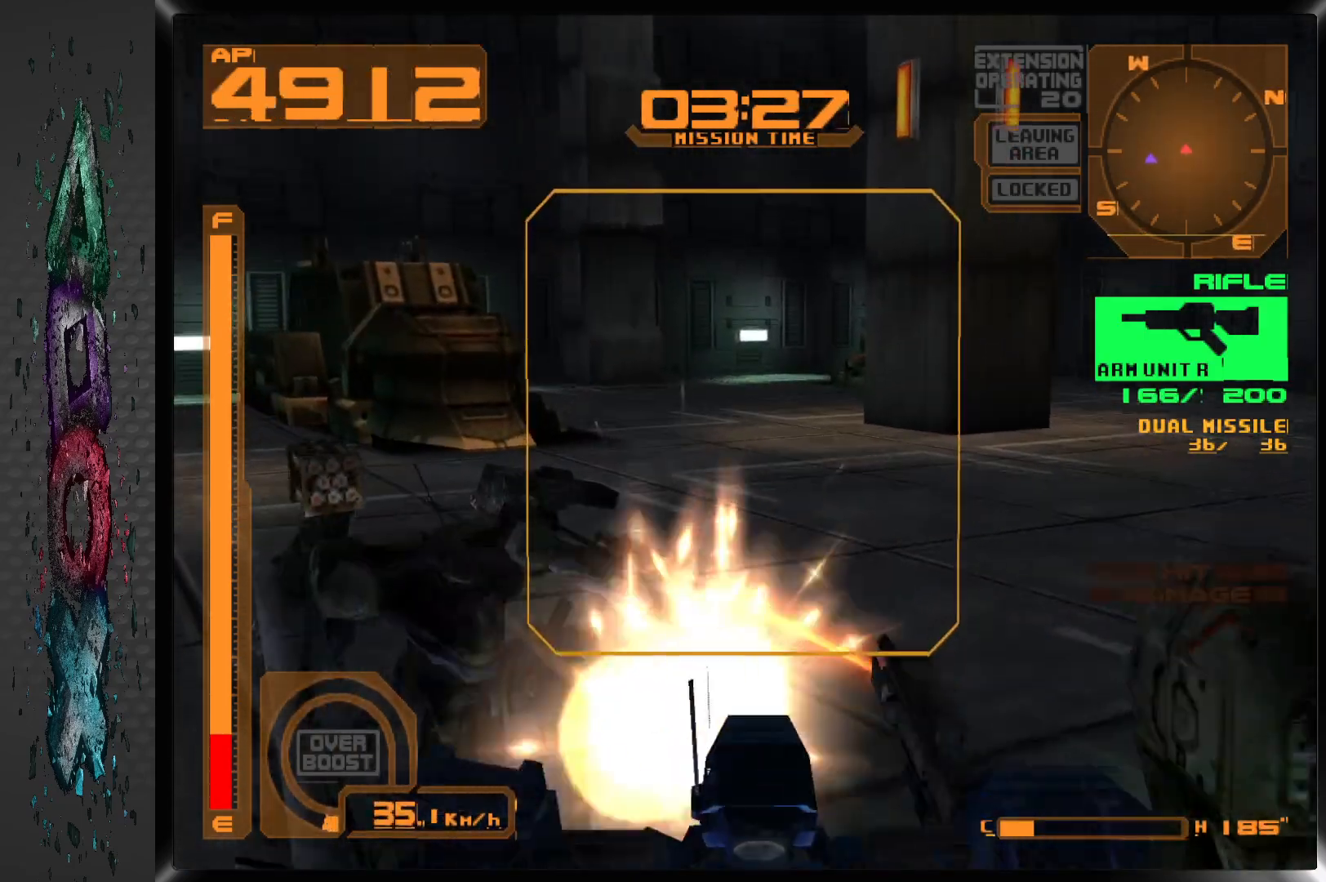
{"buttons": ["SQUARE", "DPAD_LEFT"], "left_stick": "center", "right_stick": "center", "events": [[300, "DPAD_LEFT", "down"]]}
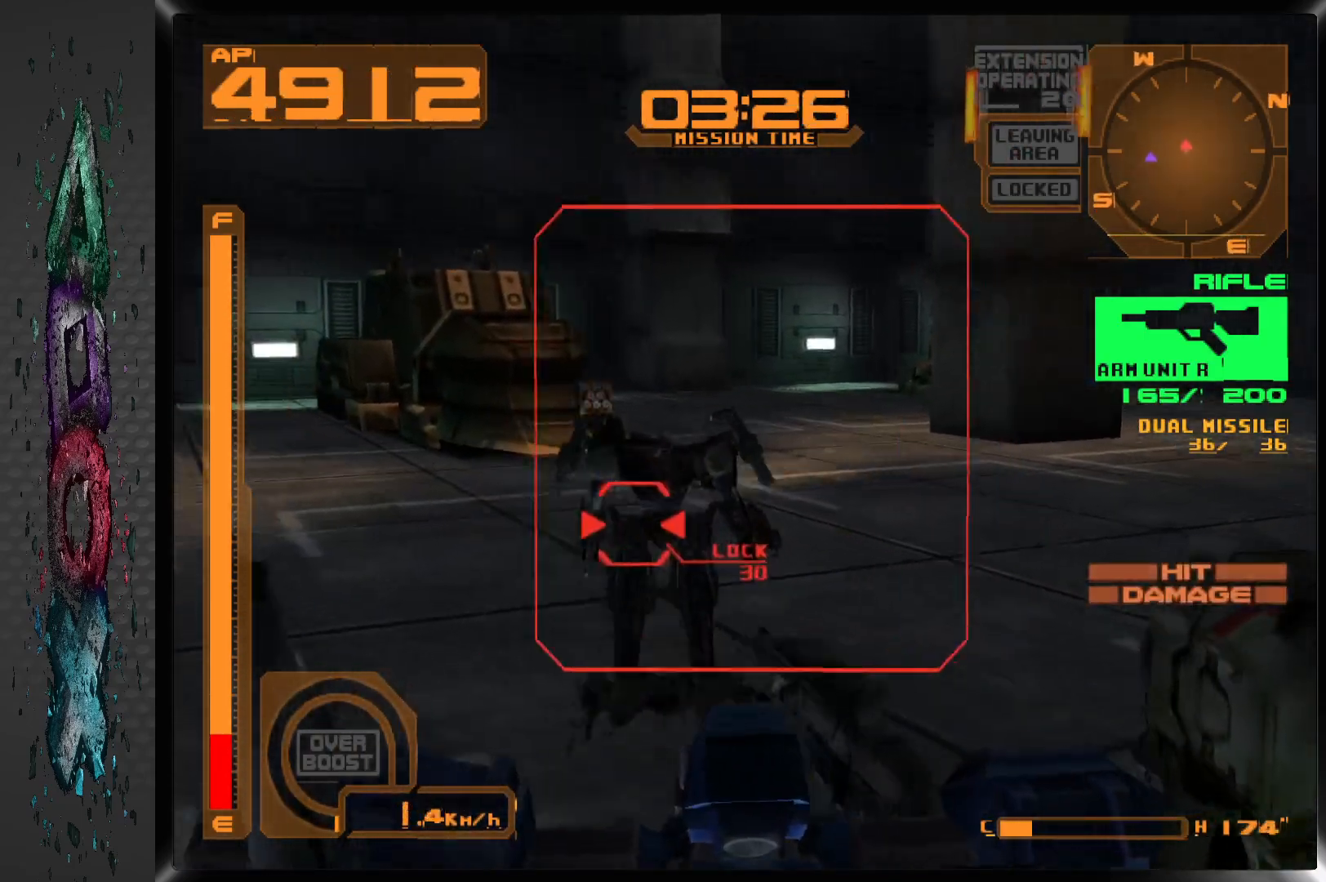
{"buttons": ["DPAD_LEFT"], "left_stick": "center", "right_stick": "center", "events": [[133, "SQUARE", "up"], [217, "CIRCLE", "down"], [333, "CIRCLE", "up"], [383, "CIRCLE", "down"], [483, "CIRCLE", "up"]]}